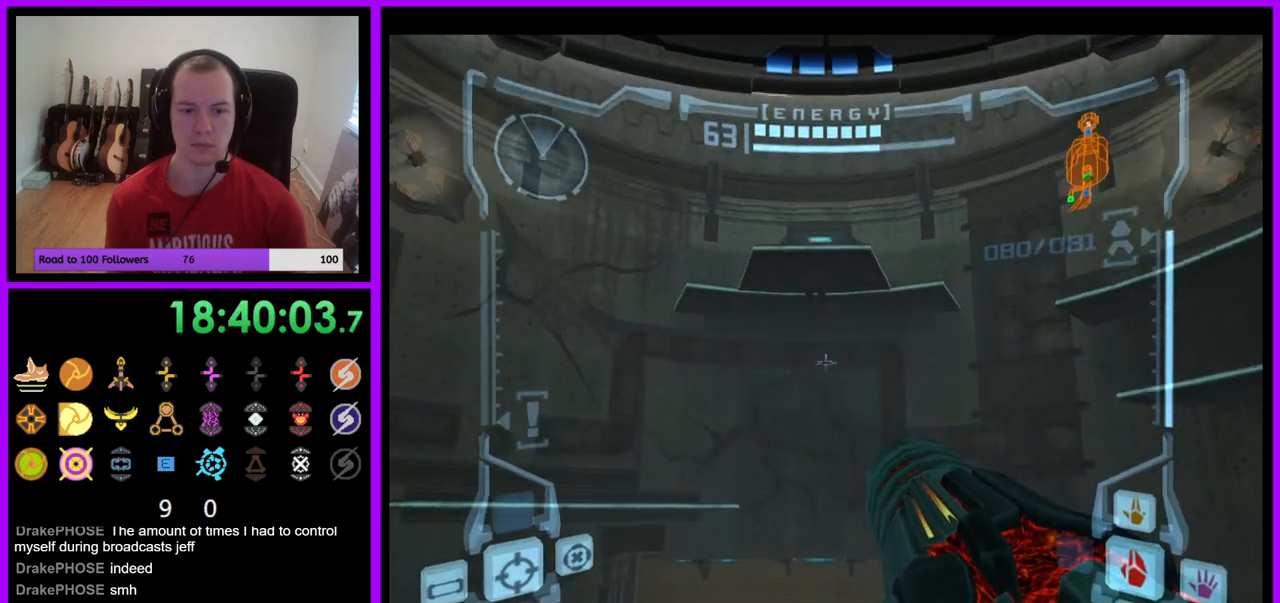
Gameplay with a controller (Nintendo layout); each line is a JSON object with the inputs held at the frame after it. "events" lists button and stick changes between this image and that frame as [ms after this image, input, new state], when the widget could be followed in between. Not read: L3 R3.
{"buttons": [], "left_stick": "down-left", "right_stick": "center", "events": [[50, "B", "up"], [100, "L1", "up"], [167, "left_stick", "down-left"]]}
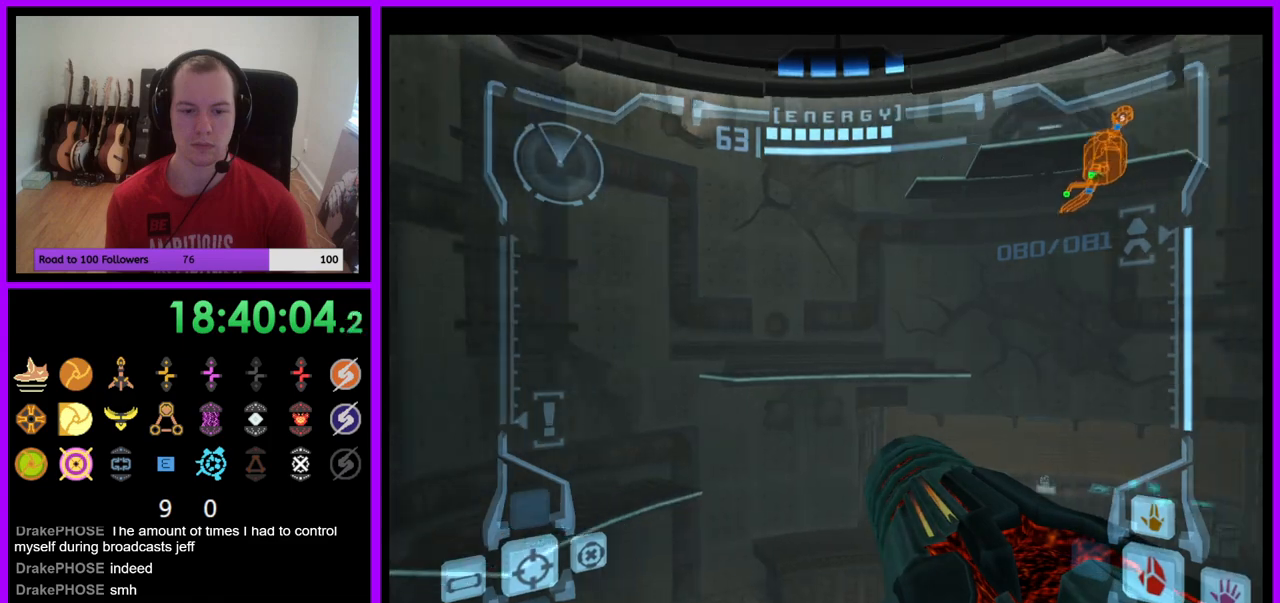
{"buttons": [], "left_stick": "center", "right_stick": "center", "events": [[117, "left_stick", "down-right"], [383, "left_stick", "center"]]}
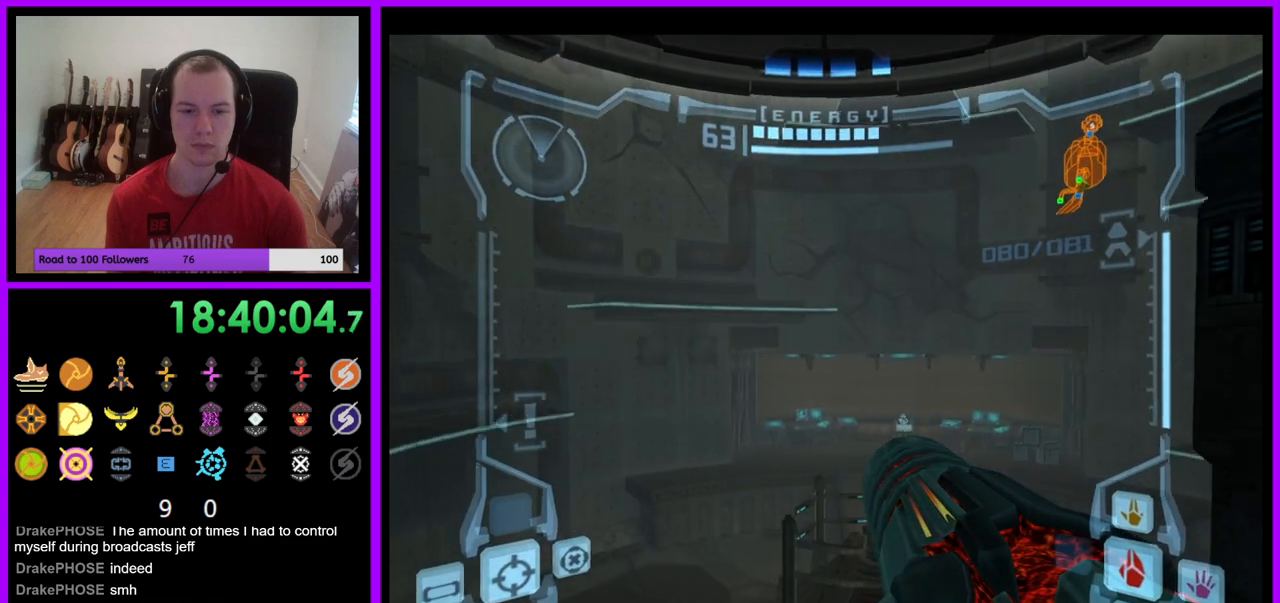
{"buttons": [], "left_stick": "center", "right_stick": "center", "events": []}
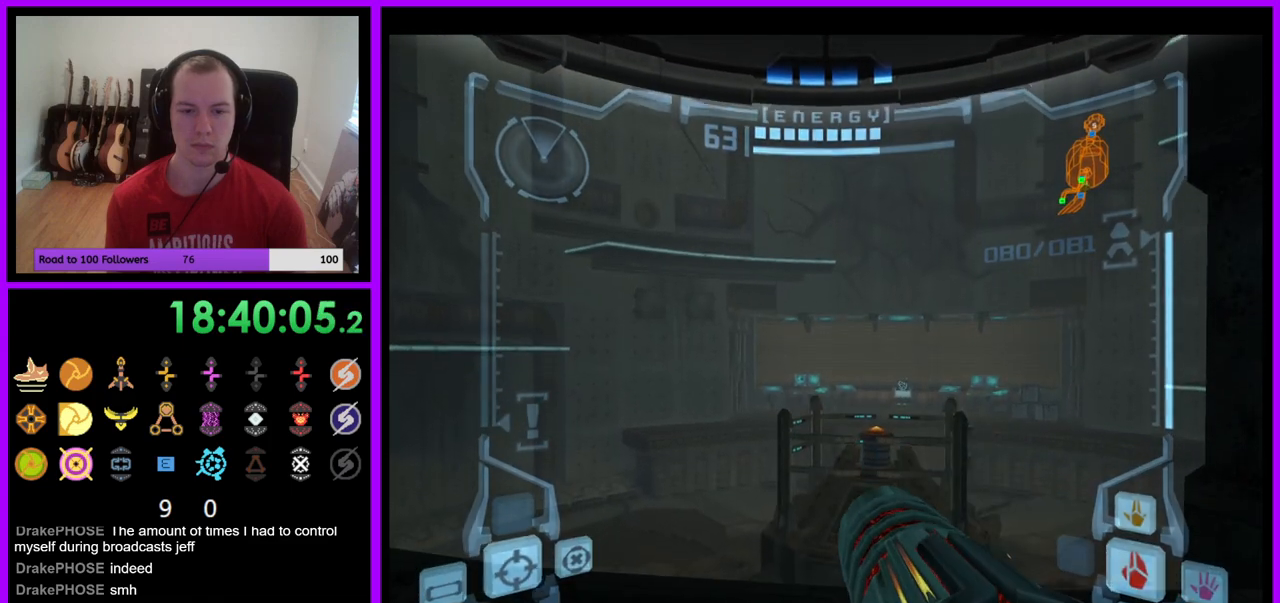
{"buttons": ["L1"], "left_stick": "center", "right_stick": "center", "events": [[217, "R1", "down"], [317, "left_stick", "right"], [417, "R1", "up"], [433, "L1", "down"], [433, "left_stick", "center"]]}
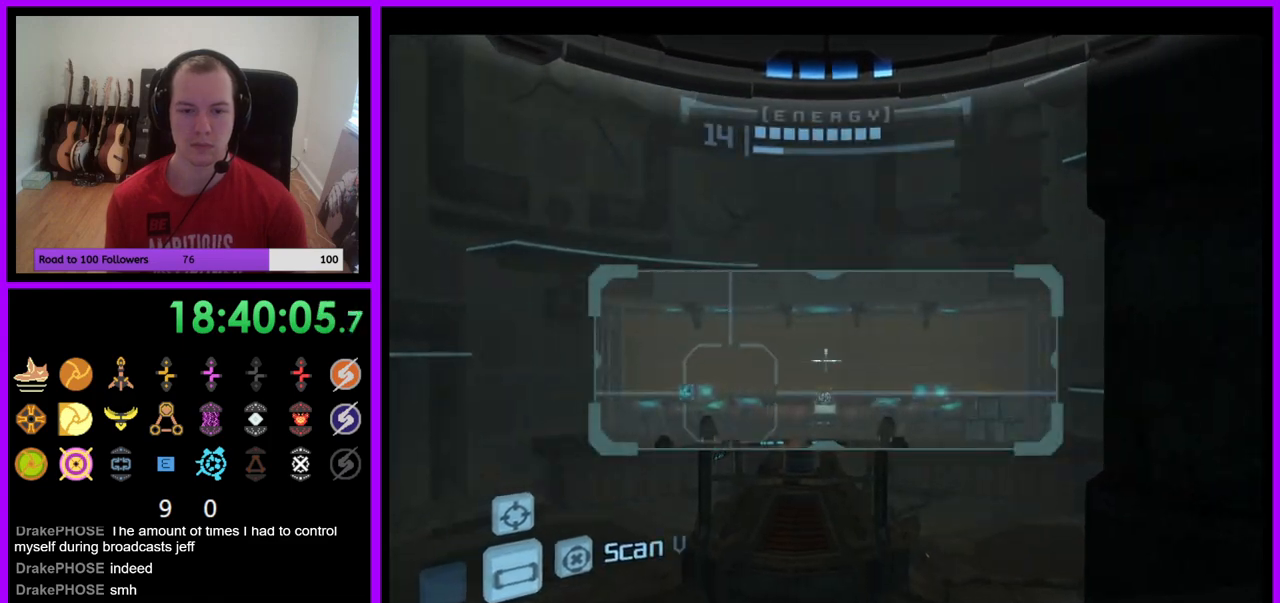
{"buttons": ["L1"], "left_stick": "up", "right_stick": "center", "events": [[117, "left_stick", "up"]]}
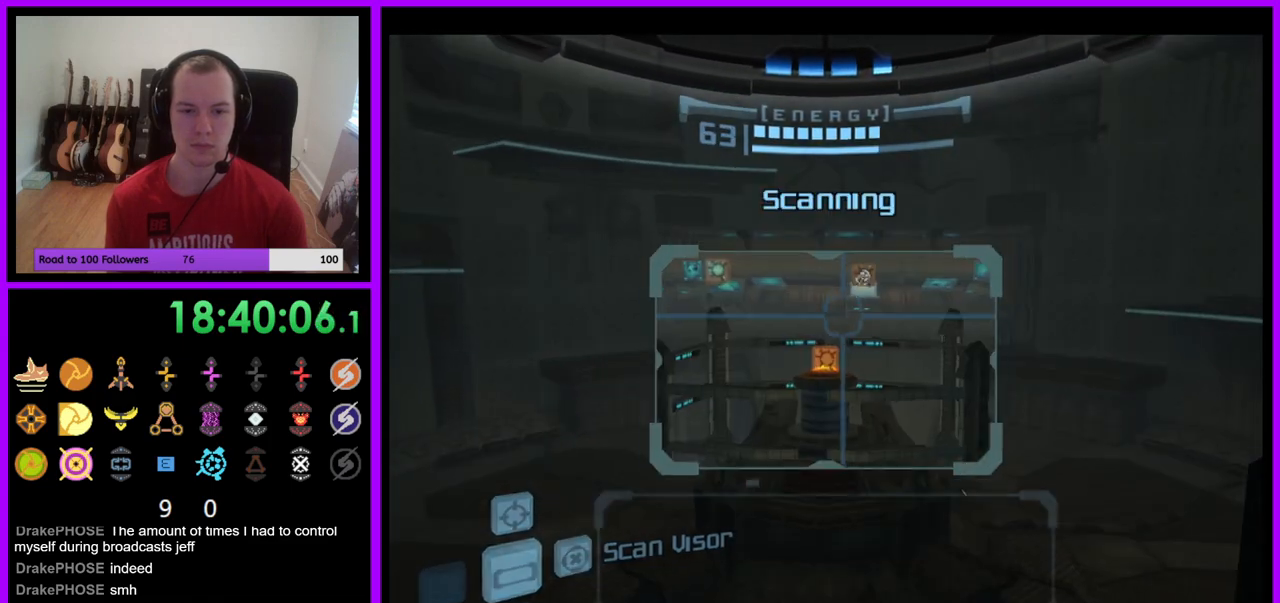
{"buttons": [], "left_stick": "up", "right_stick": "center", "events": [[150, "B", "down"], [233, "B", "up"], [500, "L1", "up"]]}
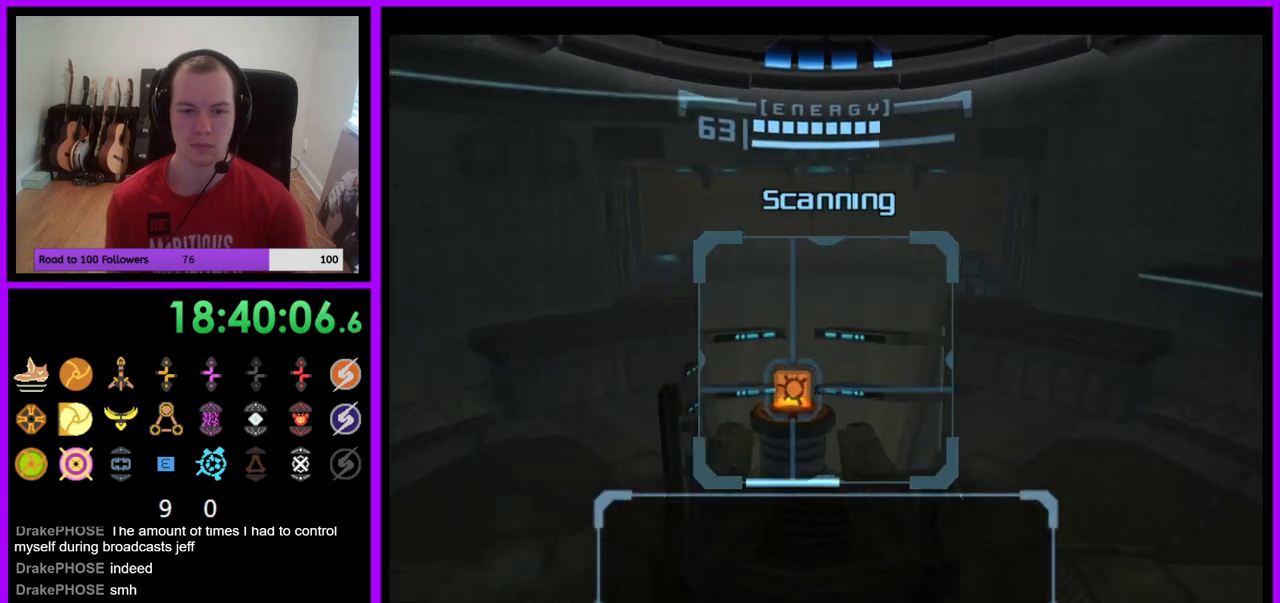
{"buttons": ["L1"], "left_stick": "up", "right_stick": "center", "events": [[117, "L1", "down"], [317, "L1", "up"], [367, "L1", "down"]]}
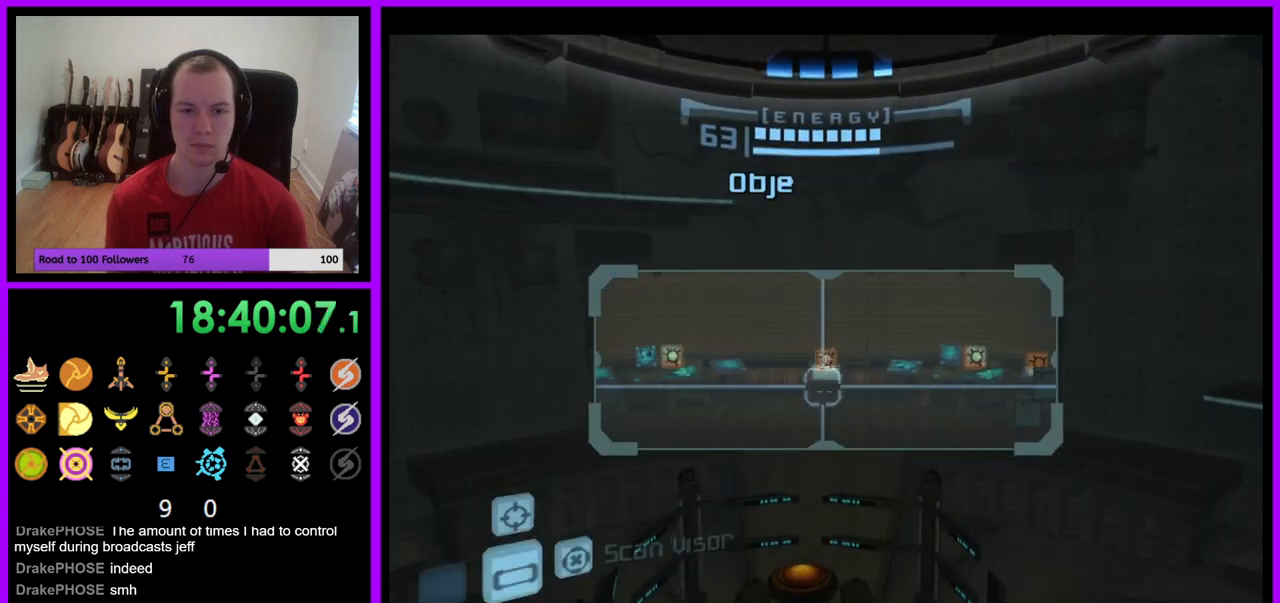
{"buttons": ["L1"], "left_stick": "up", "right_stick": "center", "events": [[150, "B", "down"], [233, "B", "up"]]}
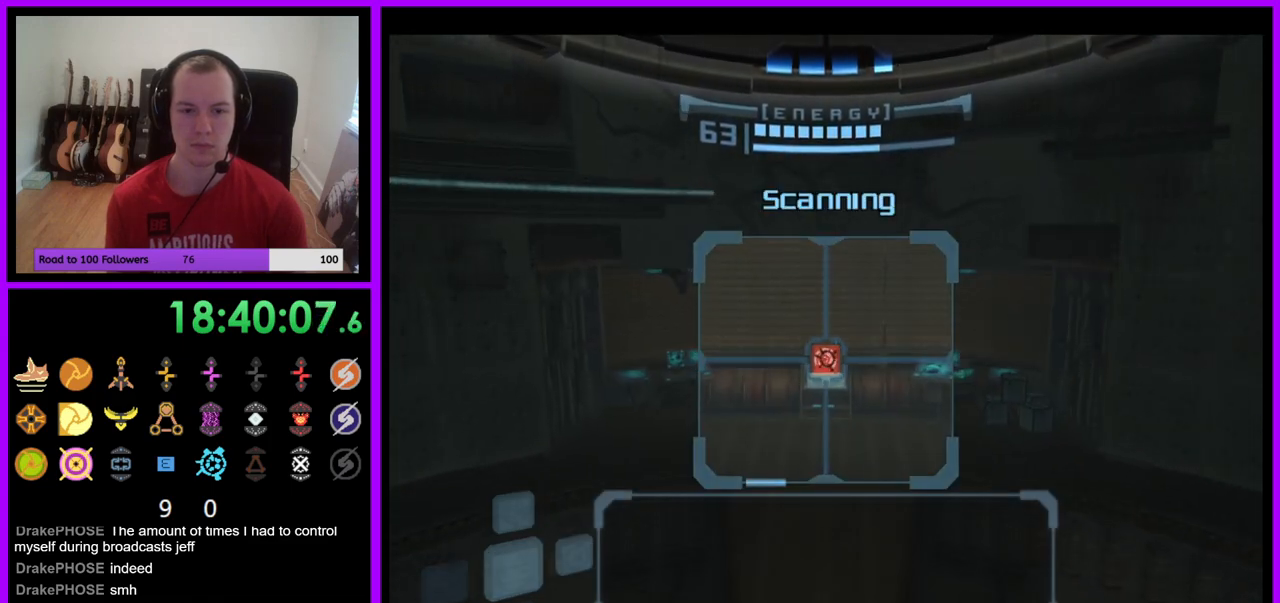
{"buttons": ["L1"], "left_stick": "up", "right_stick": "center", "events": [[217, "left_stick", "up-left"], [383, "left_stick", "up"]]}
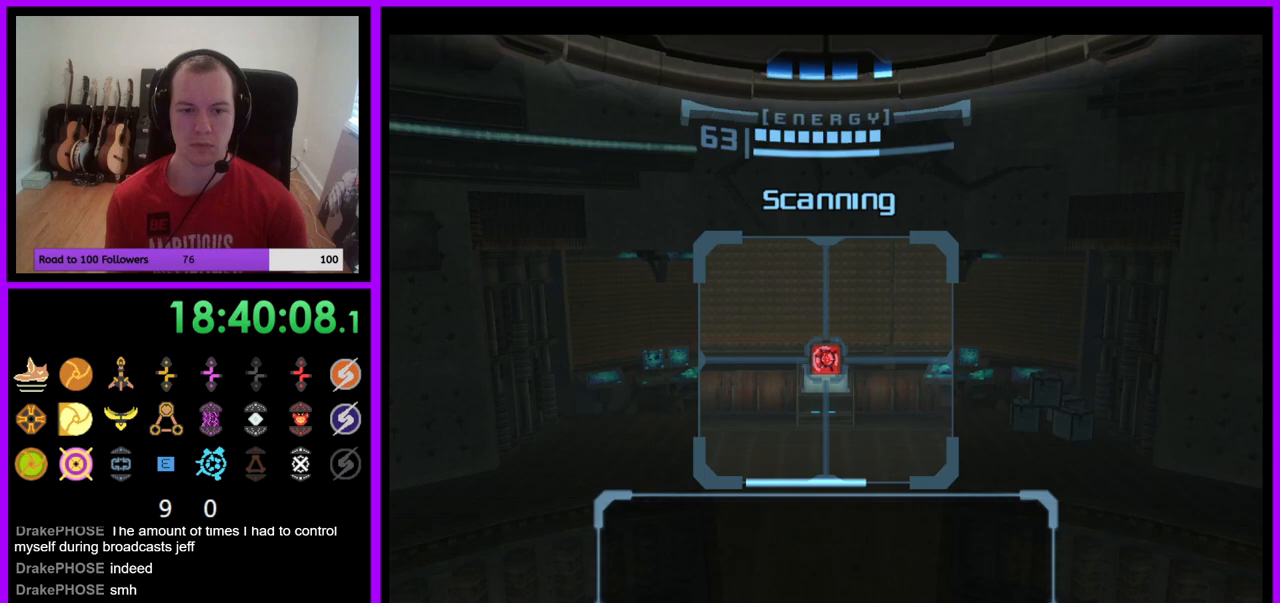
{"buttons": ["L1"], "left_stick": "center", "right_stick": "center", "events": [[183, "left_stick", "center"]]}
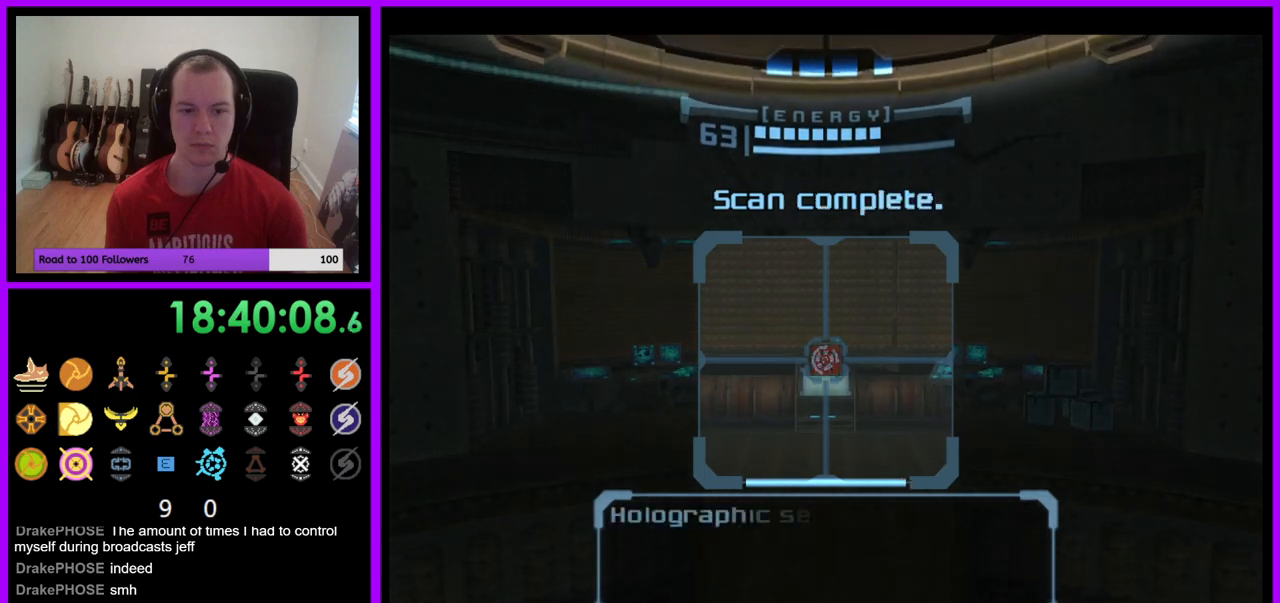
{"buttons": ["L1"], "left_stick": "center", "right_stick": "center", "events": [[167, "A", "down"], [250, "A", "up"]]}
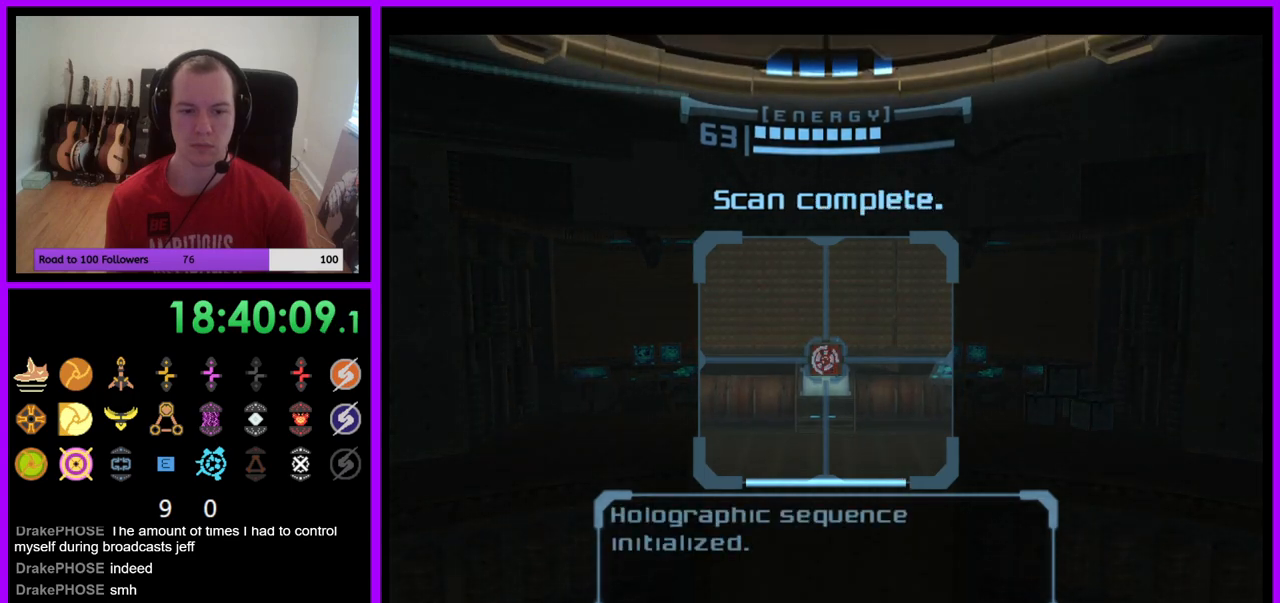
{"buttons": [], "left_stick": "center", "right_stick": "center", "events": [[250, "L1", "up"], [283, "A", "down"], [383, "A", "up"]]}
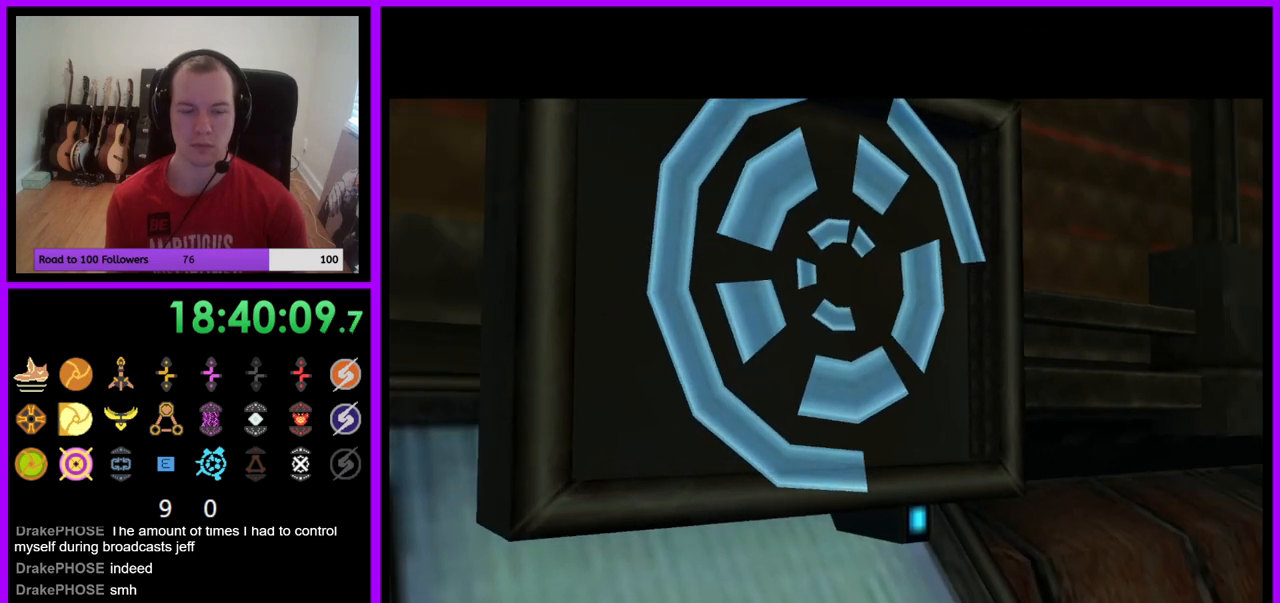
{"buttons": [], "left_stick": "center", "right_stick": "center", "events": []}
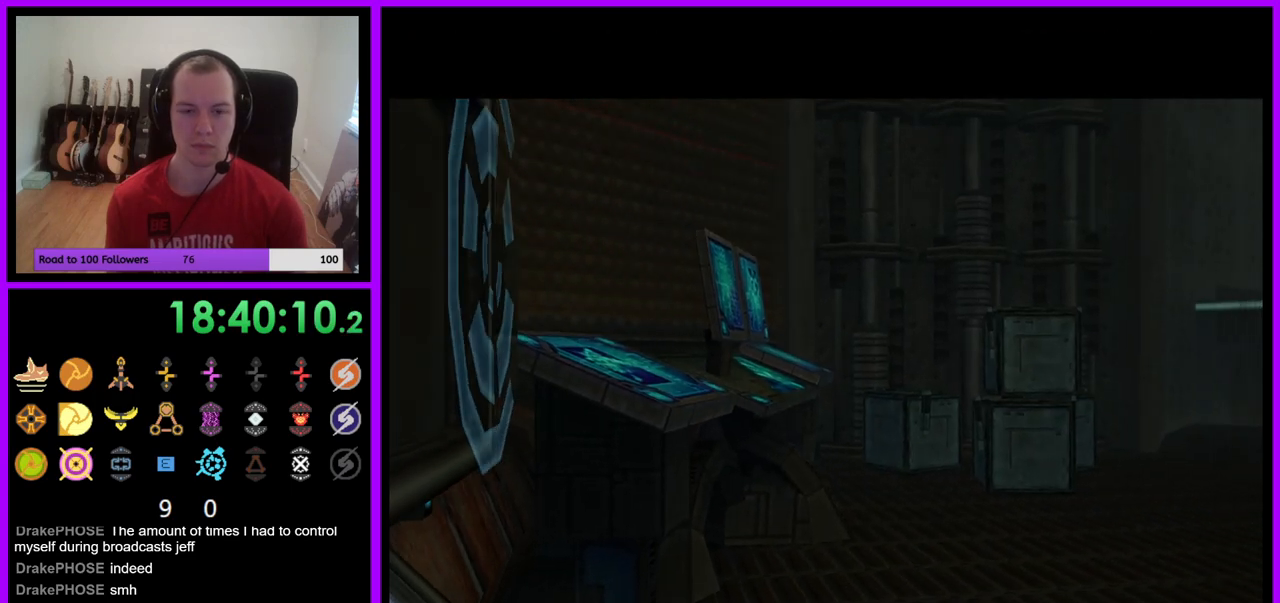
{"buttons": [], "left_stick": "center", "right_stick": "center", "events": []}
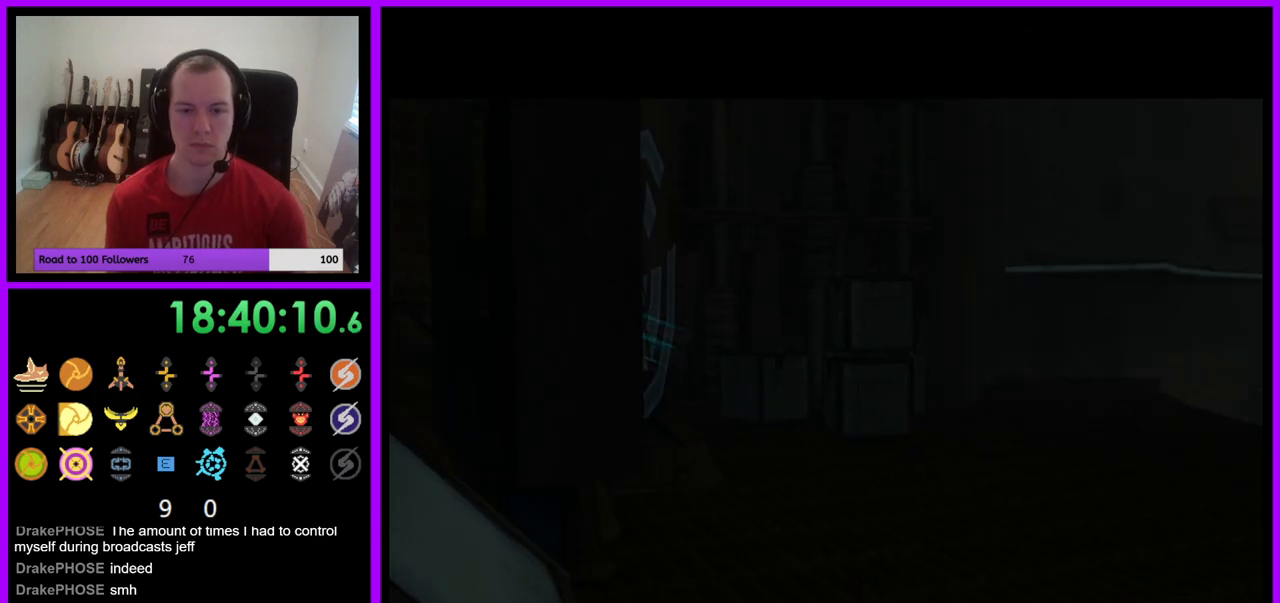
{"buttons": [], "left_stick": "center", "right_stick": "center", "events": []}
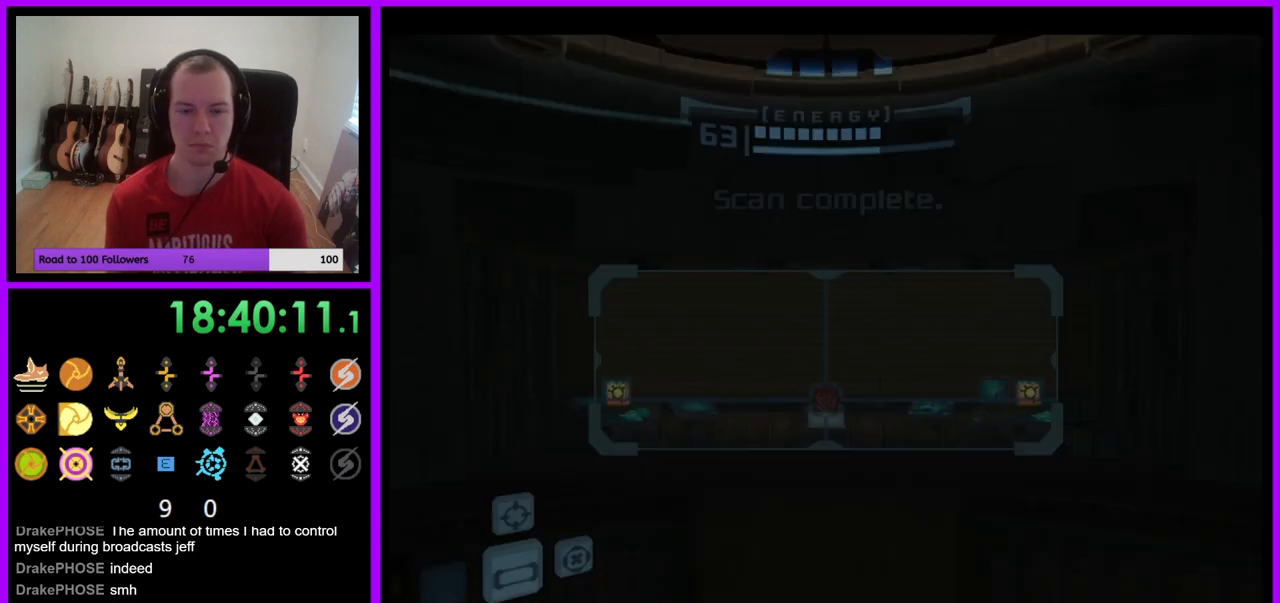
{"buttons": ["L1"], "left_stick": "down", "right_stick": "center", "events": [[200, "L1", "down"], [217, "left_stick", "down"], [267, "B", "down"], [350, "B", "up"]]}
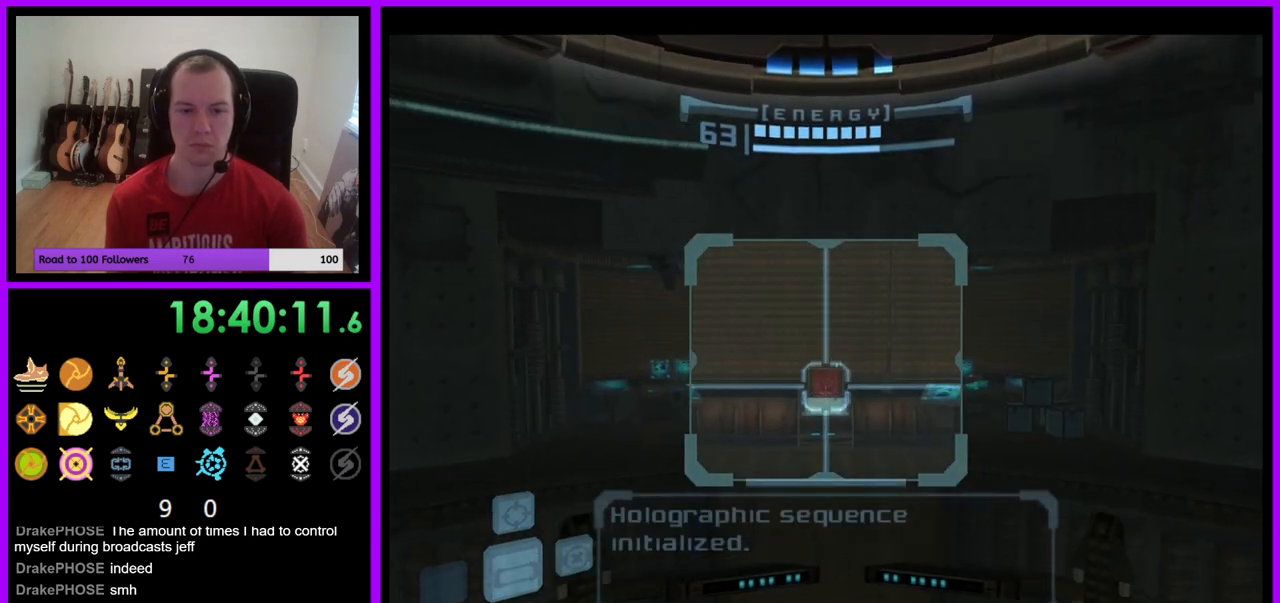
{"buttons": [], "left_stick": "down-right", "right_stick": "center", "events": [[17, "L1", "up"], [100, "left_stick", "down-right"]]}
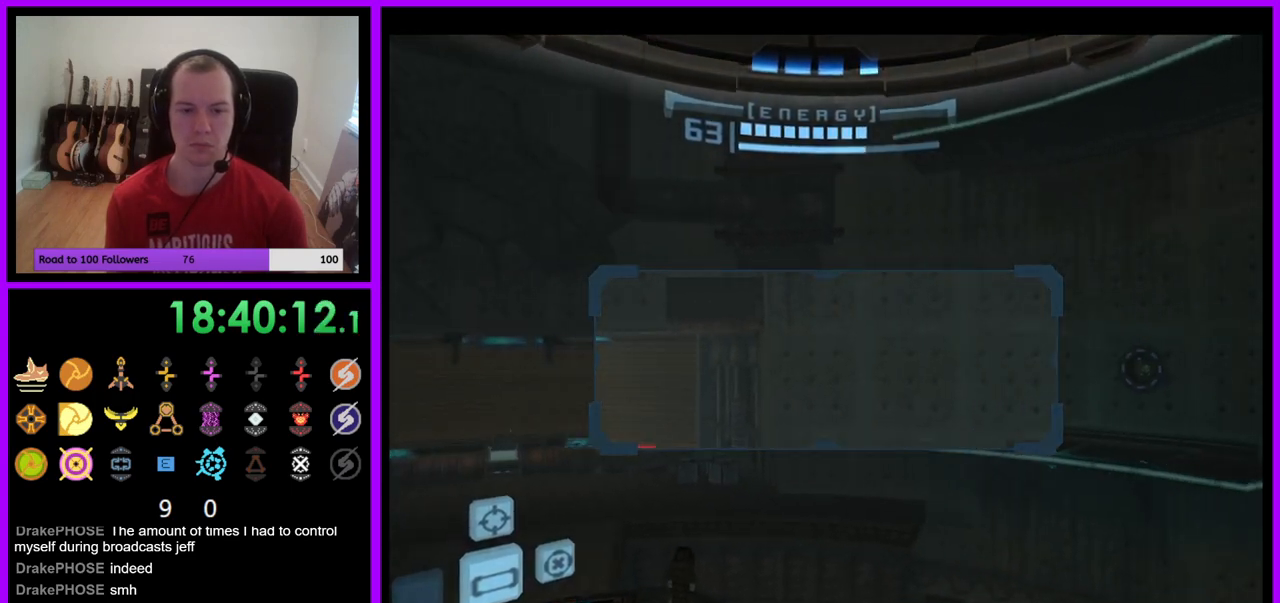
{"buttons": ["A"], "left_stick": "right", "right_stick": "center", "events": [[17, "B", "down"], [17, "left_stick", "right"], [117, "B", "up"], [483, "A", "down"]]}
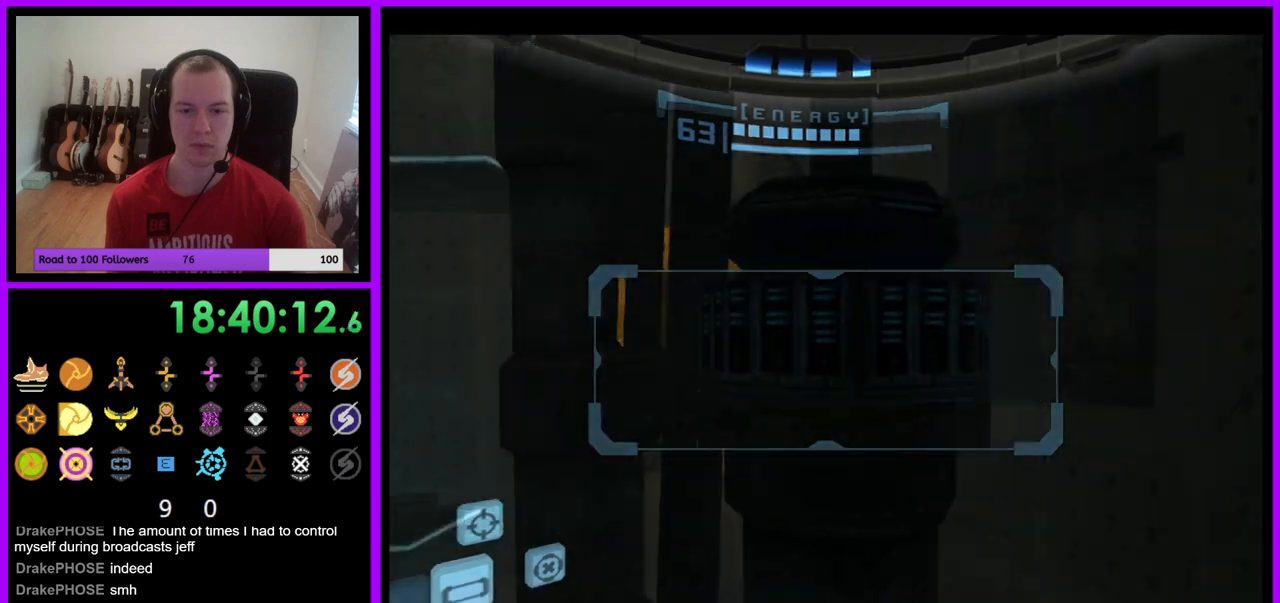
{"buttons": [], "left_stick": "up-right", "right_stick": "center", "events": [[83, "A", "up"], [267, "left_stick", "up-right"]]}
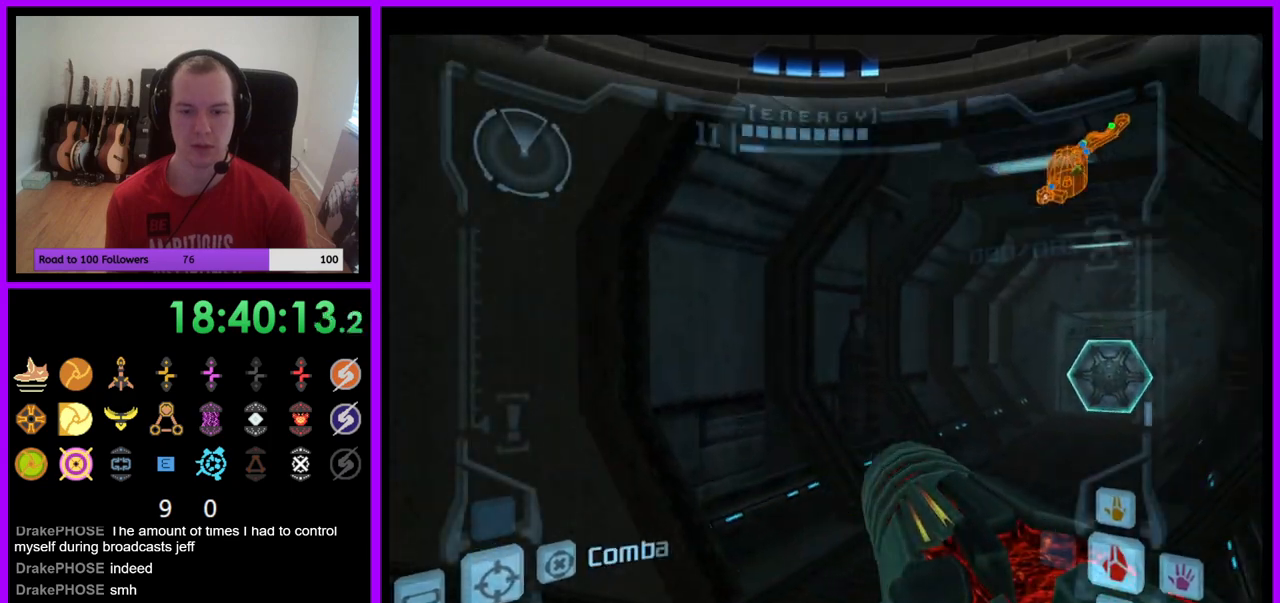
{"buttons": ["L1"], "left_stick": "up", "right_stick": "center", "events": [[400, "left_stick", "up"], [467, "L1", "down"]]}
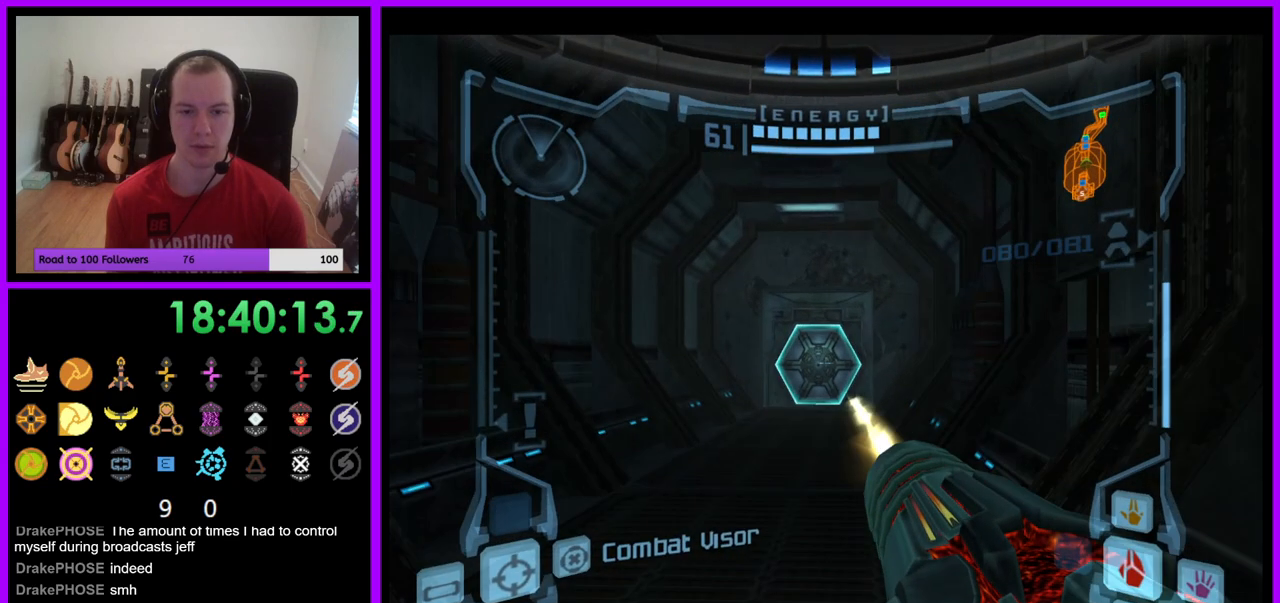
{"buttons": [], "left_stick": "up", "right_stick": "center", "events": [[17, "A", "down"], [100, "A", "up"], [100, "left_stick", "up-left"], [233, "left_stick", "up"], [300, "X", "down"], [383, "X", "up"], [417, "L1", "up"]]}
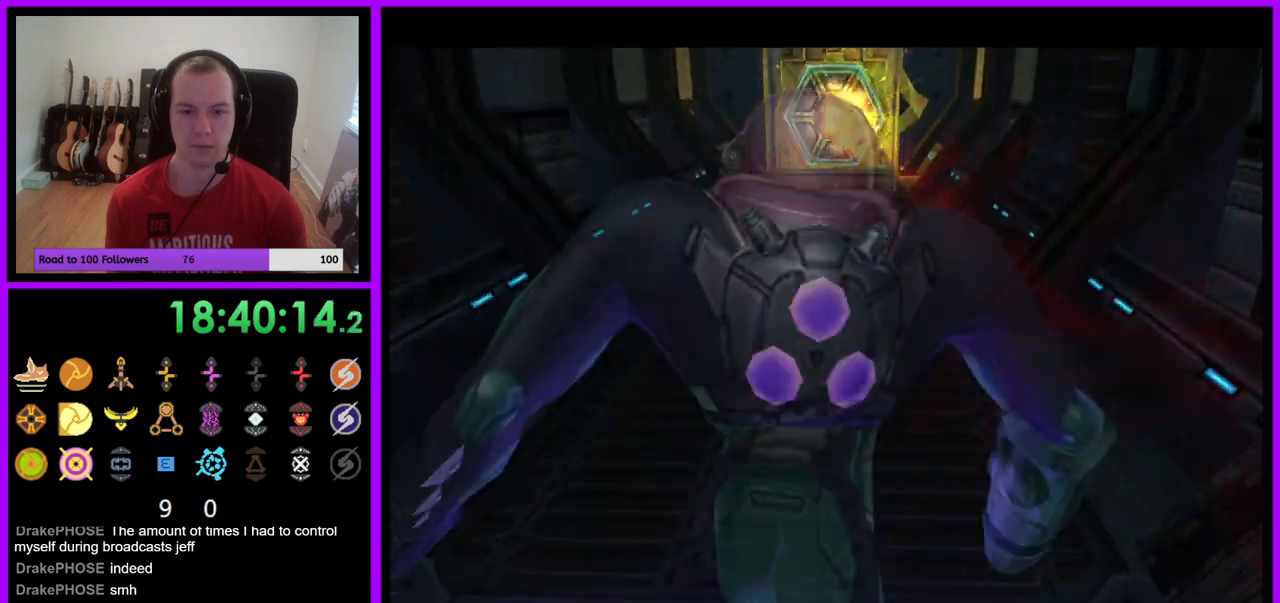
{"buttons": [], "left_stick": "up", "right_stick": "center", "events": []}
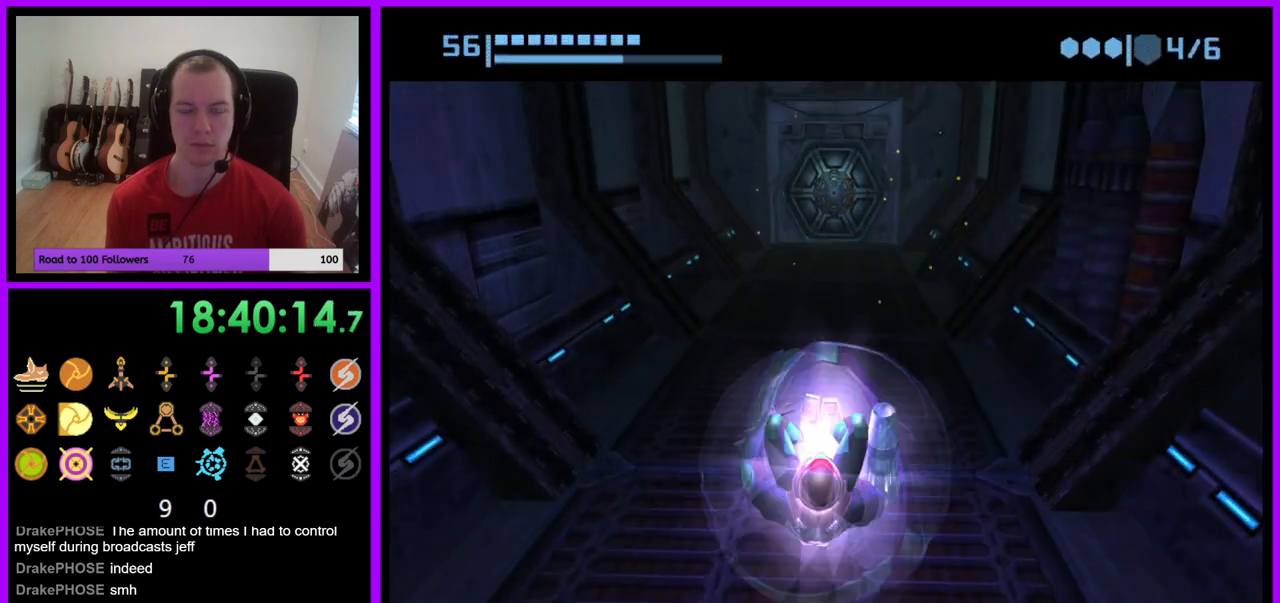
{"buttons": ["B"], "left_stick": "up", "right_stick": "center", "events": [[183, "B", "down"]]}
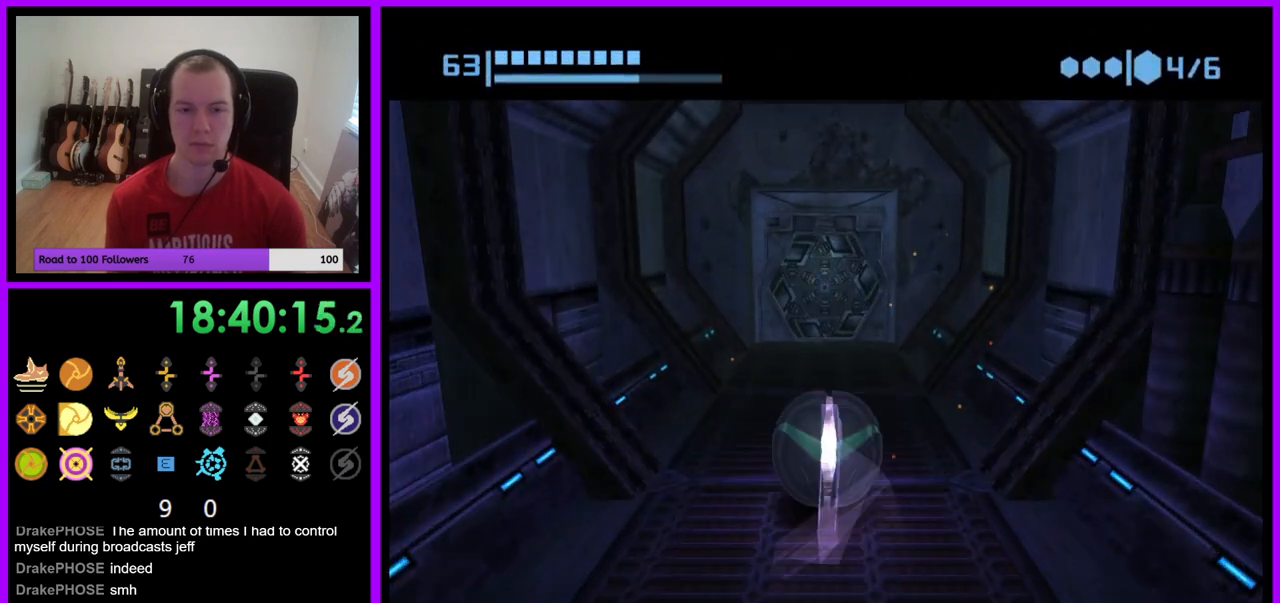
{"buttons": [], "left_stick": "up", "right_stick": "center", "events": [[417, "B", "up"]]}
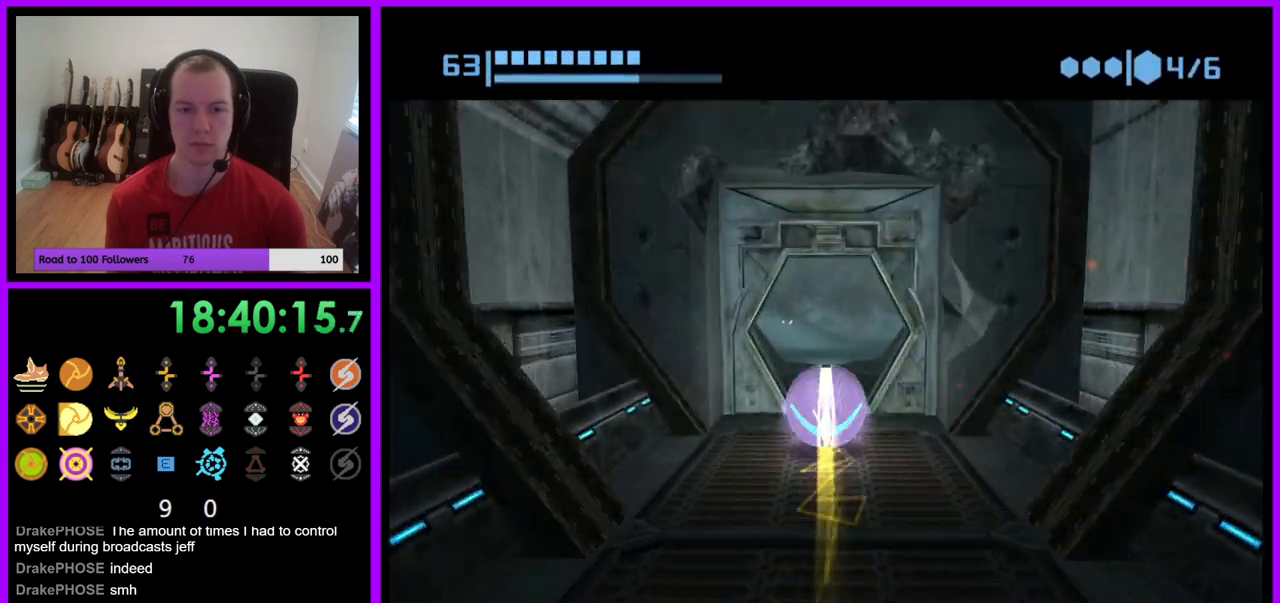
{"buttons": ["B"], "left_stick": "up-right", "right_stick": "center", "events": [[50, "B", "down"], [450, "left_stick", "up-right"]]}
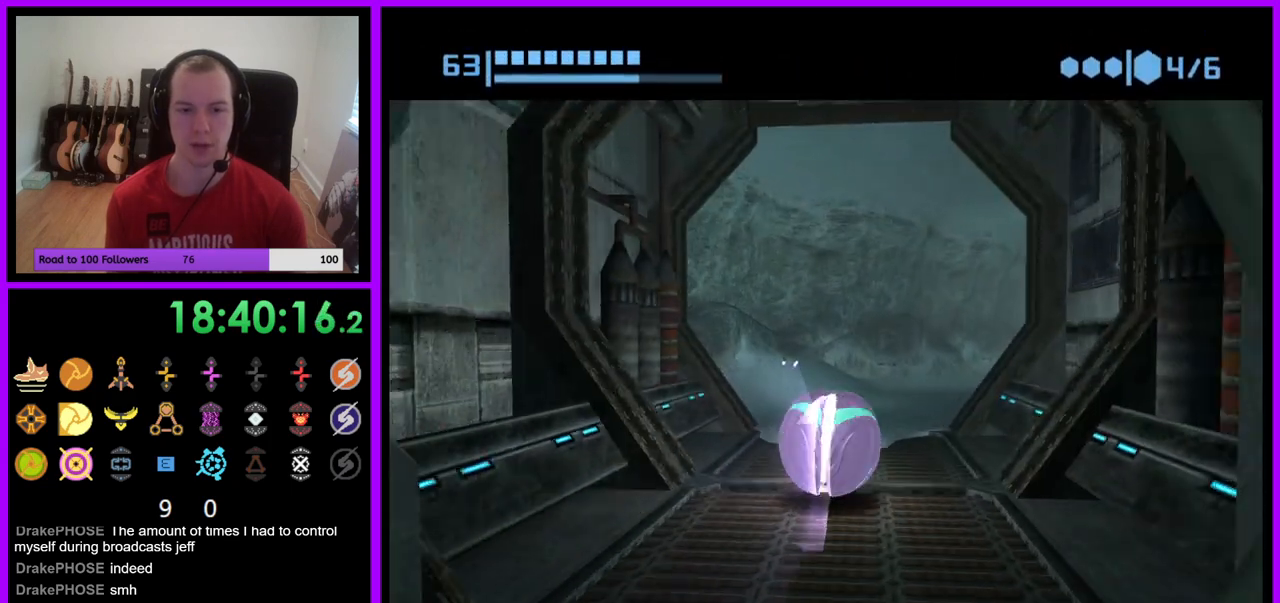
{"buttons": ["B"], "left_stick": "up-right", "right_stick": "center", "events": [[183, "B", "up"], [300, "B", "down"]]}
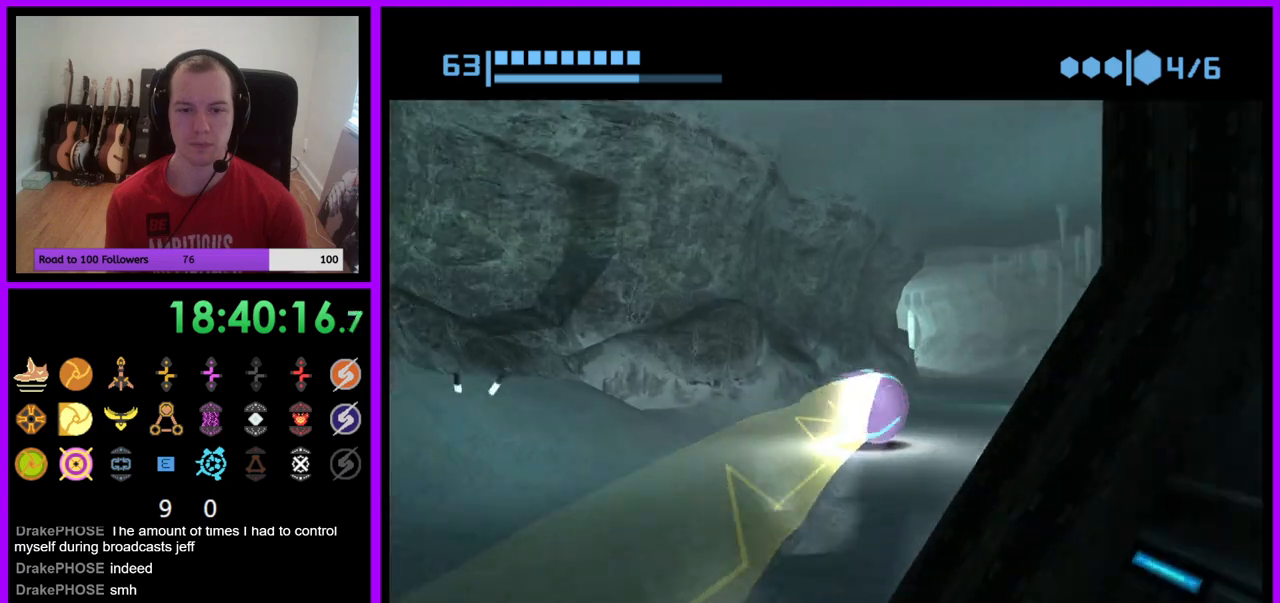
{"buttons": ["B"], "left_stick": "up-left", "right_stick": "center", "events": [[267, "B", "up"], [317, "left_stick", "up"], [400, "B", "down"], [417, "left_stick", "up-left"]]}
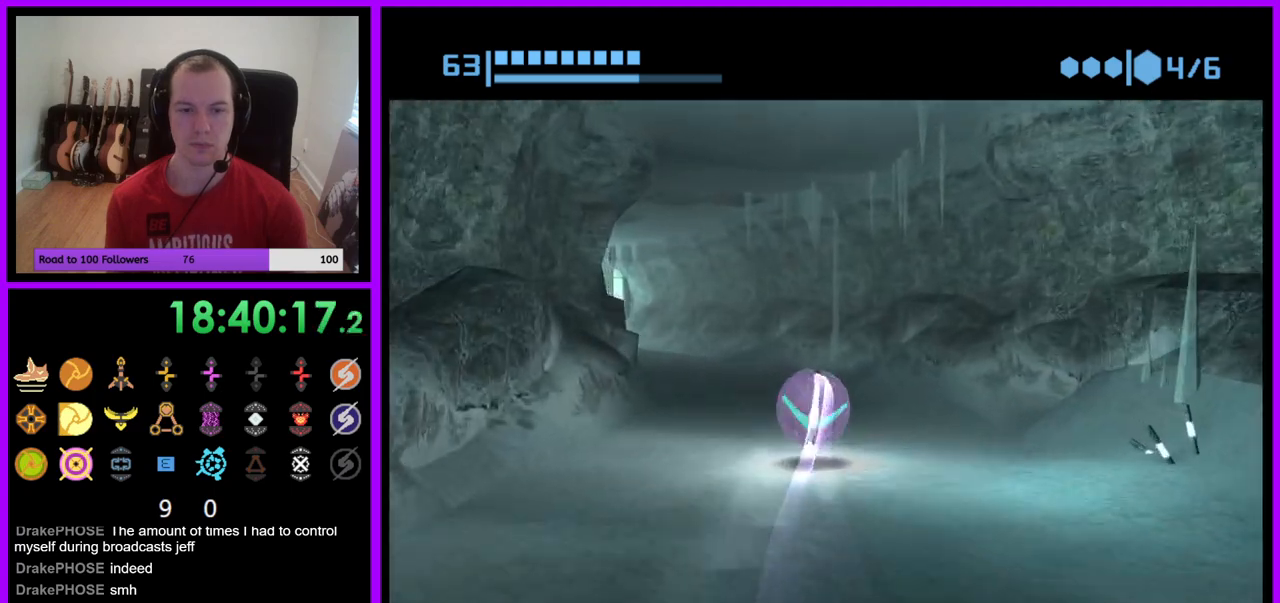
{"buttons": [], "left_stick": "up", "right_stick": "center", "events": [[267, "B", "up"], [417, "left_stick", "up"]]}
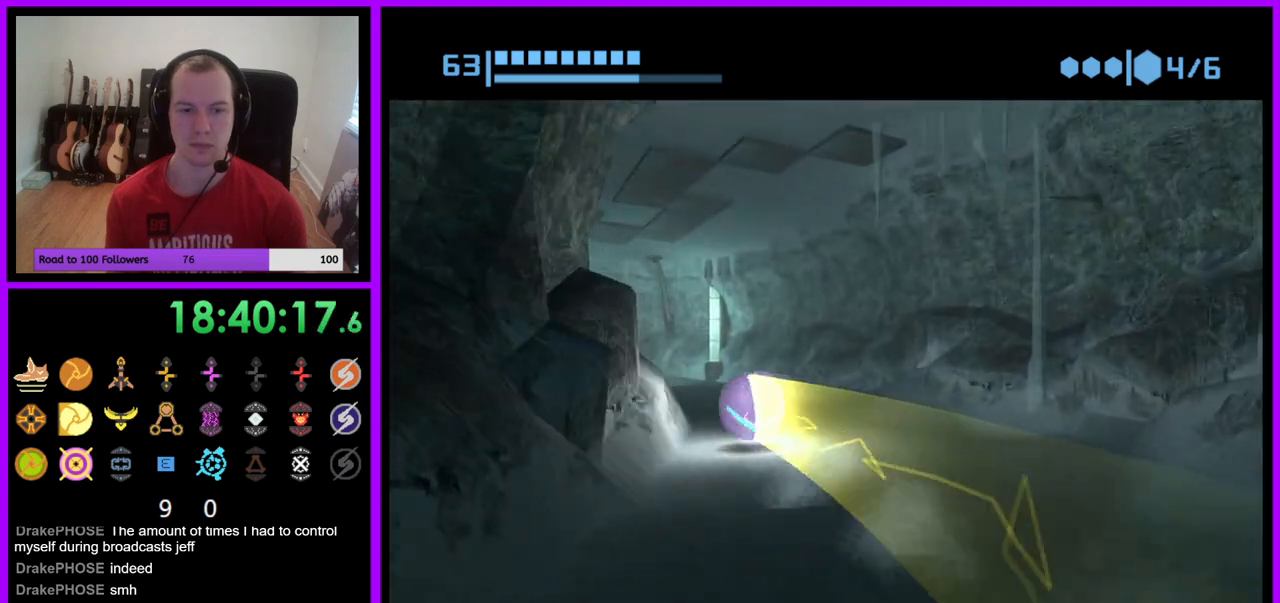
{"buttons": [], "left_stick": "up-left", "right_stick": "center", "events": [[67, "left_stick", "up-left"]]}